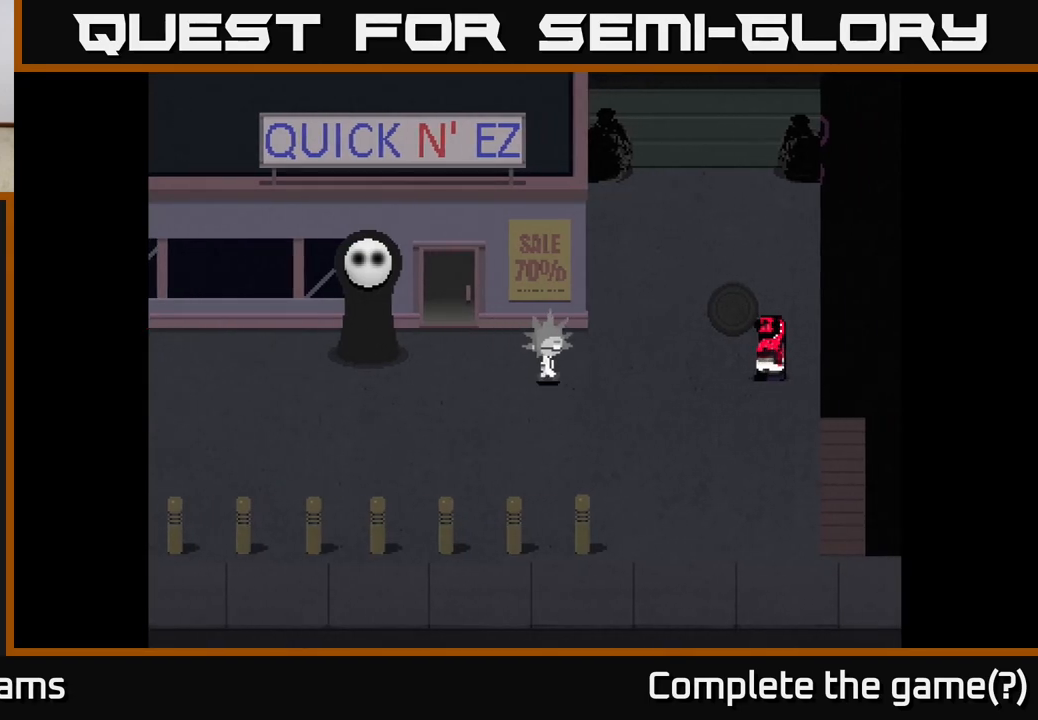
Gameplay with a controller (Xbox layout); each line is a JSON object with the inputs held at the frame after it. "events" lists button and stick changes between this image and that frame as [ms after this image, input, new state], when the widget could be followed in between.
{"buttons": [], "left_stick": "center", "right_stick": "center", "events": [[467, "left_stick", "center"]]}
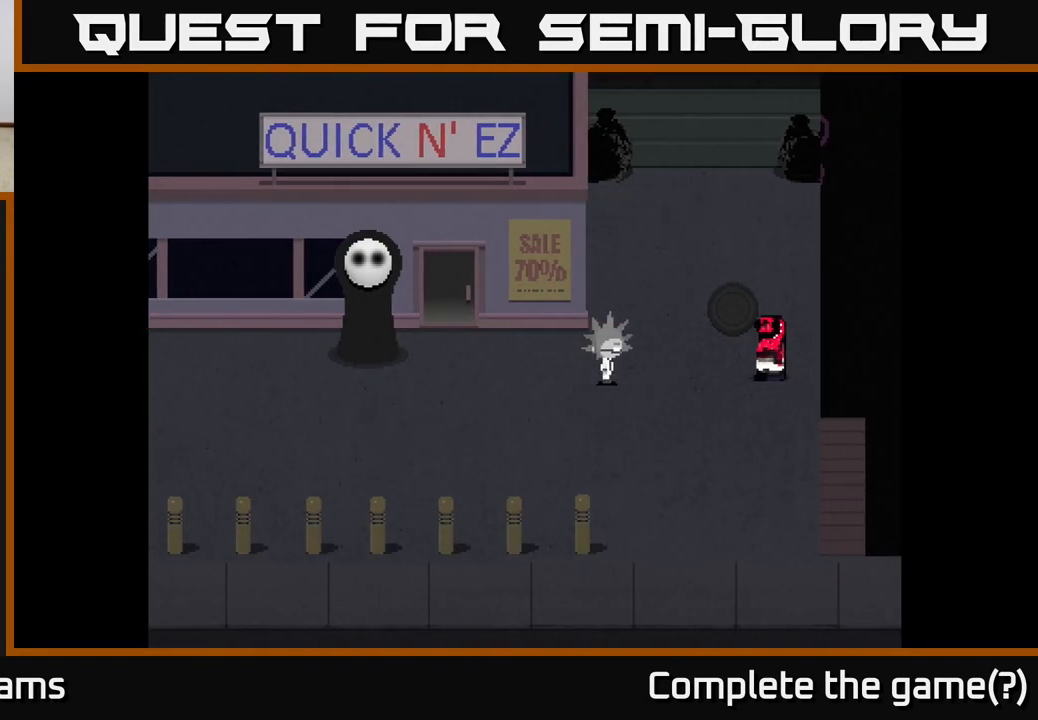
{"buttons": [], "left_stick": "right", "right_stick": "center", "events": [[83, "left_stick", "right"]]}
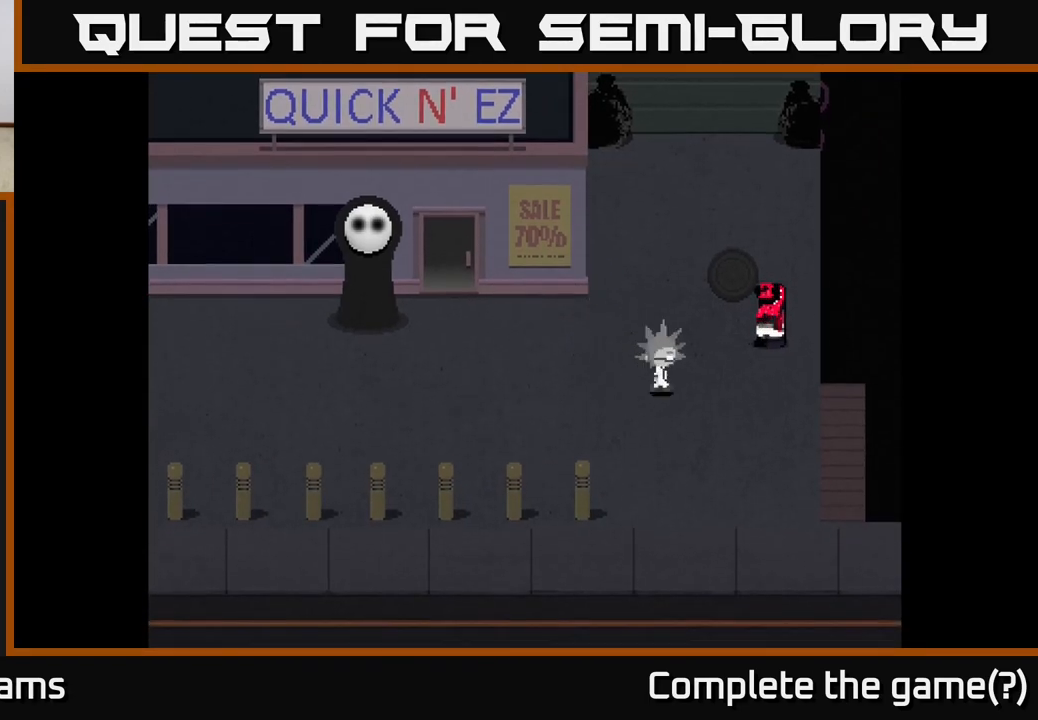
{"buttons": [], "left_stick": "center", "right_stick": "center", "events": [[50, "left_stick", "up-right"], [300, "left_stick", "right"], [500, "left_stick", "center"]]}
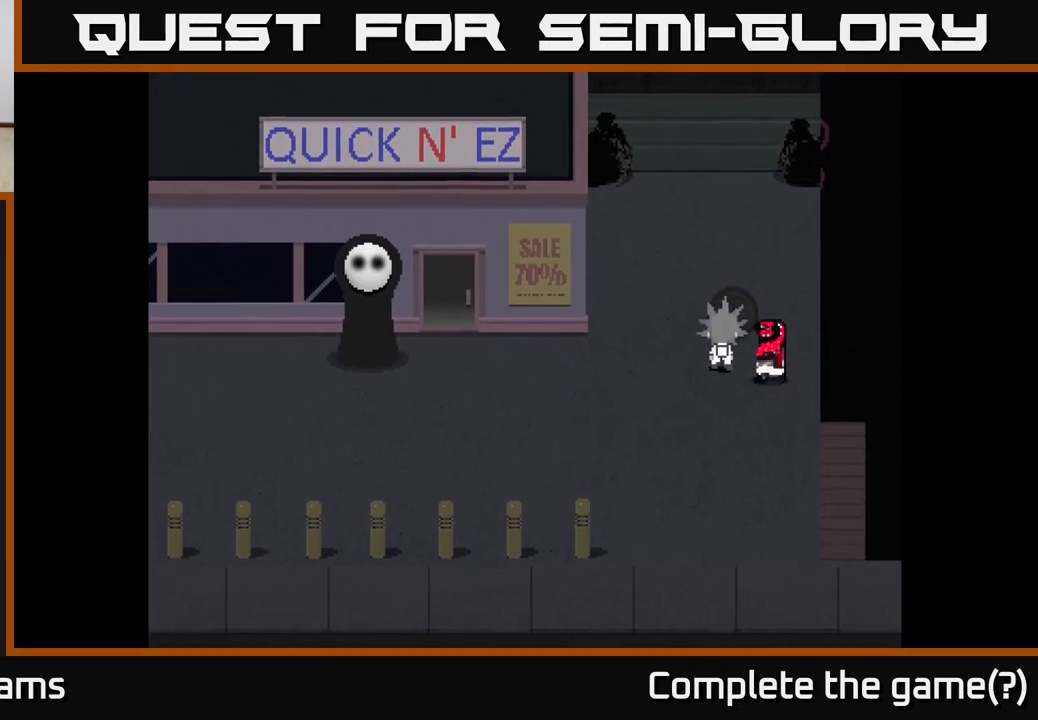
{"buttons": [], "left_stick": "right", "right_stick": "center", "events": [[67, "A", "down"], [250, "A", "up"], [300, "left_stick", "right"], [383, "A", "down"], [500, "A", "up"]]}
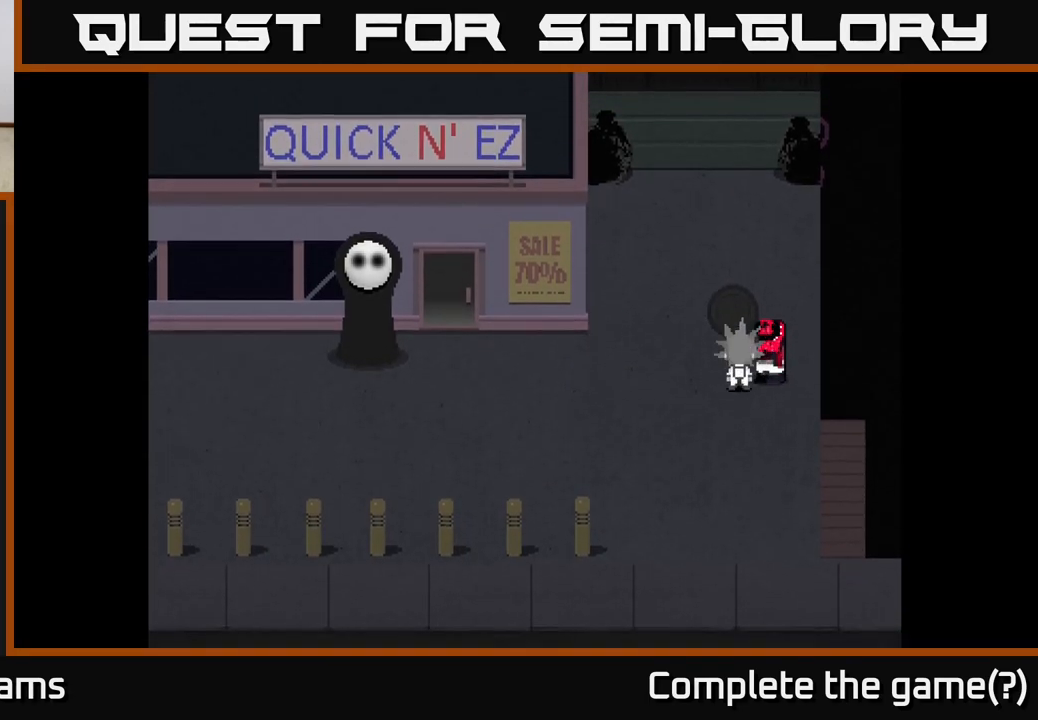
{"buttons": [], "left_stick": "left", "right_stick": "center", "events": [[50, "left_stick", "up"], [83, "A", "down"], [183, "left_stick", "up-left"], [200, "A", "up"], [300, "left_stick", "left"]]}
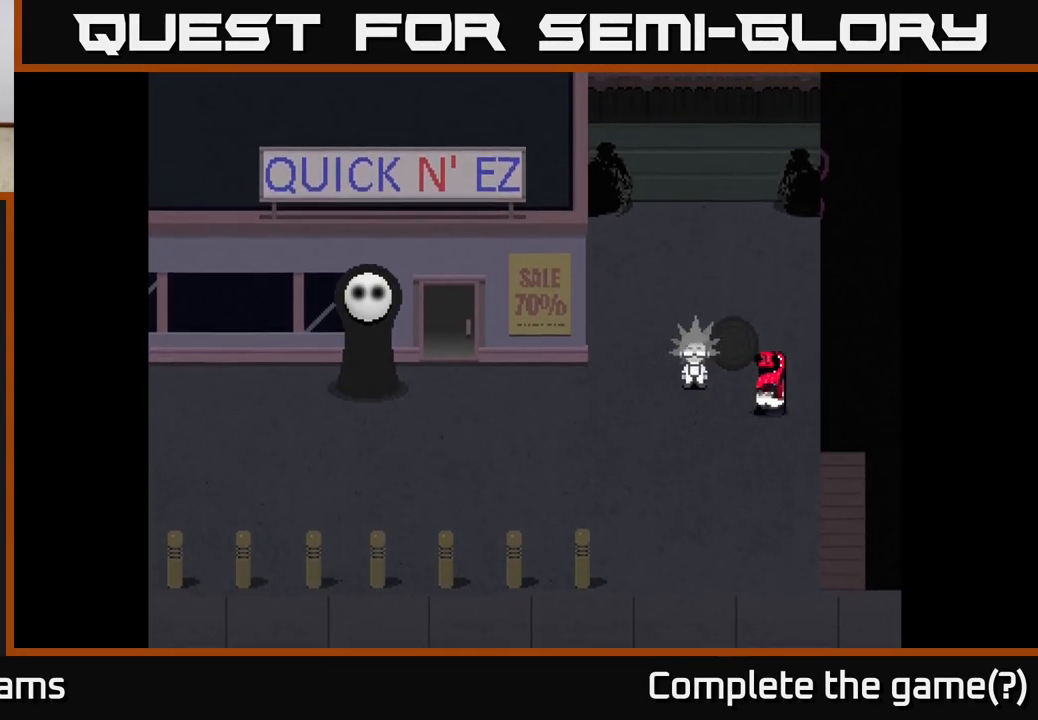
{"buttons": [], "left_stick": "left", "right_stick": "center", "events": []}
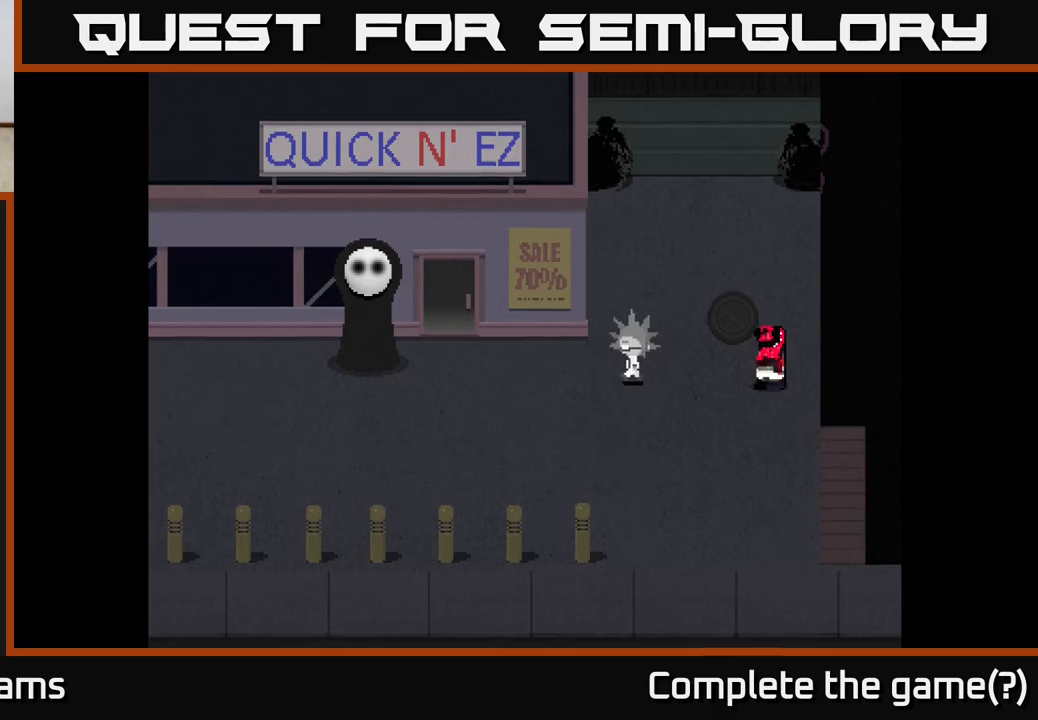
{"buttons": [], "left_stick": "left", "right_stick": "center", "events": []}
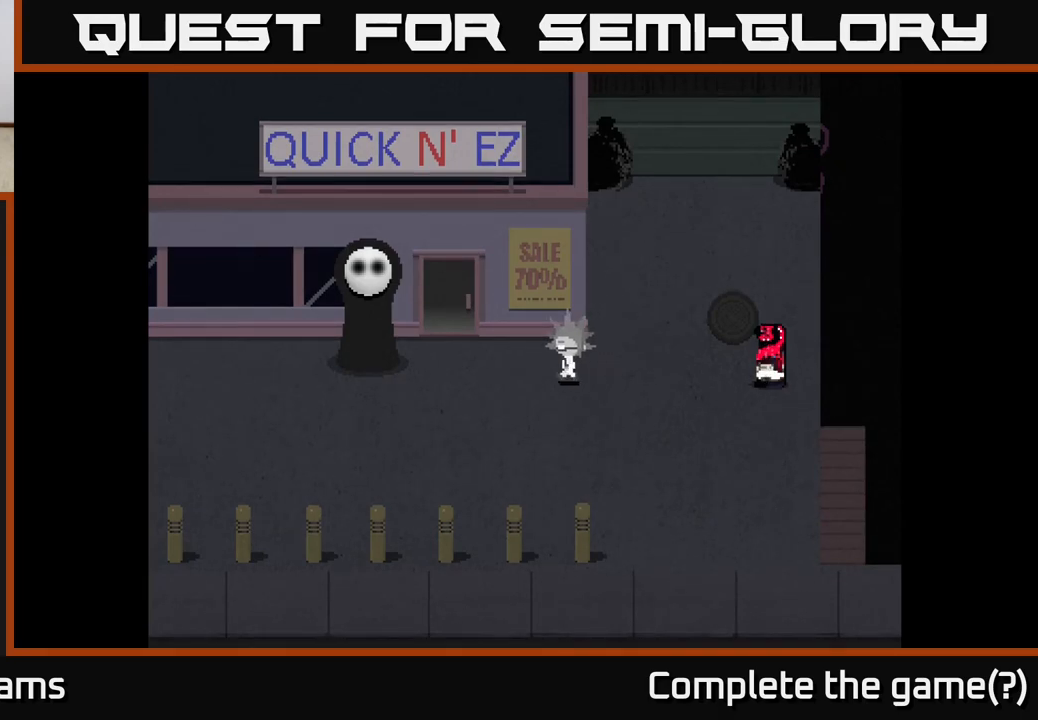
{"buttons": [], "left_stick": "left", "right_stick": "center", "events": []}
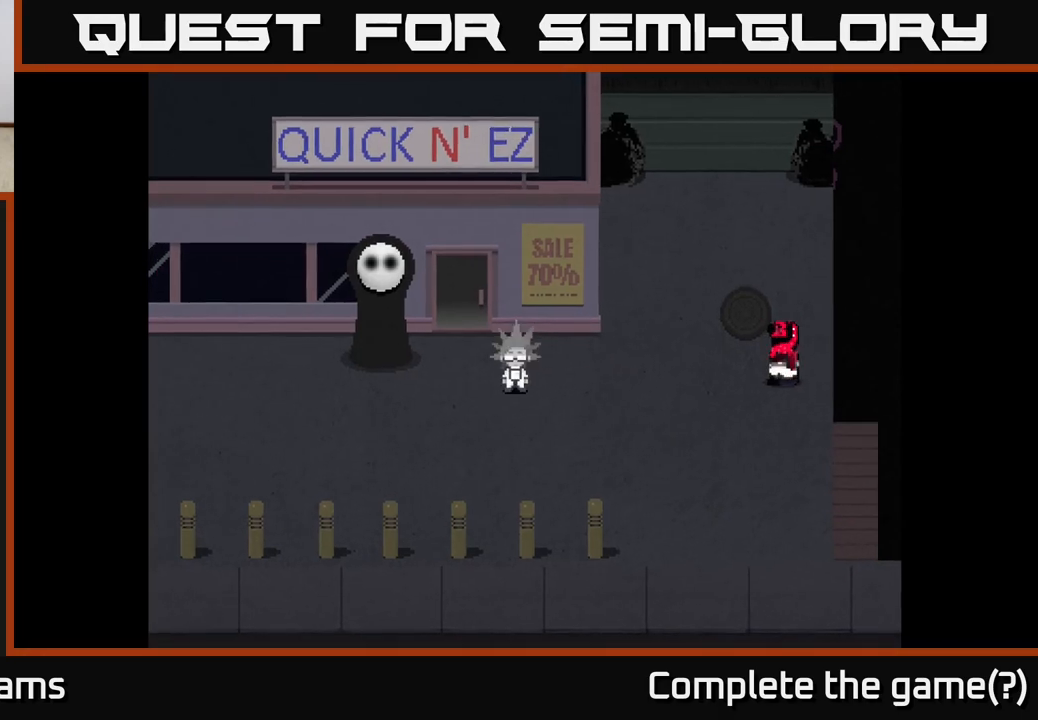
{"buttons": [], "left_stick": "left", "right_stick": "center", "events": []}
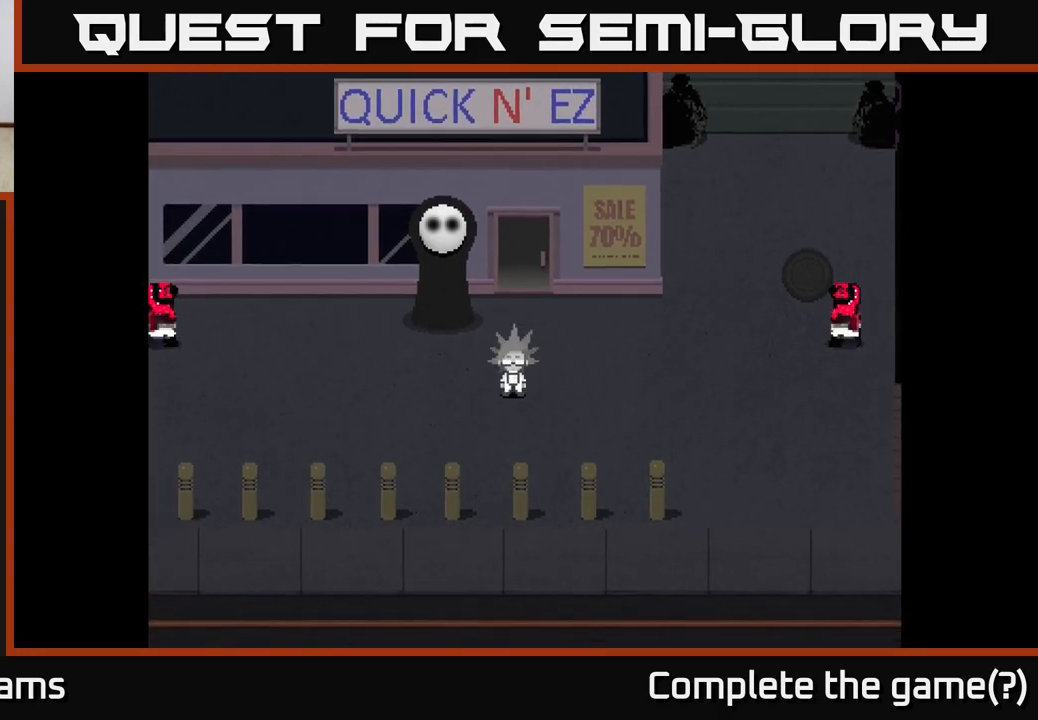
{"buttons": [], "left_stick": "left", "right_stick": "center", "events": []}
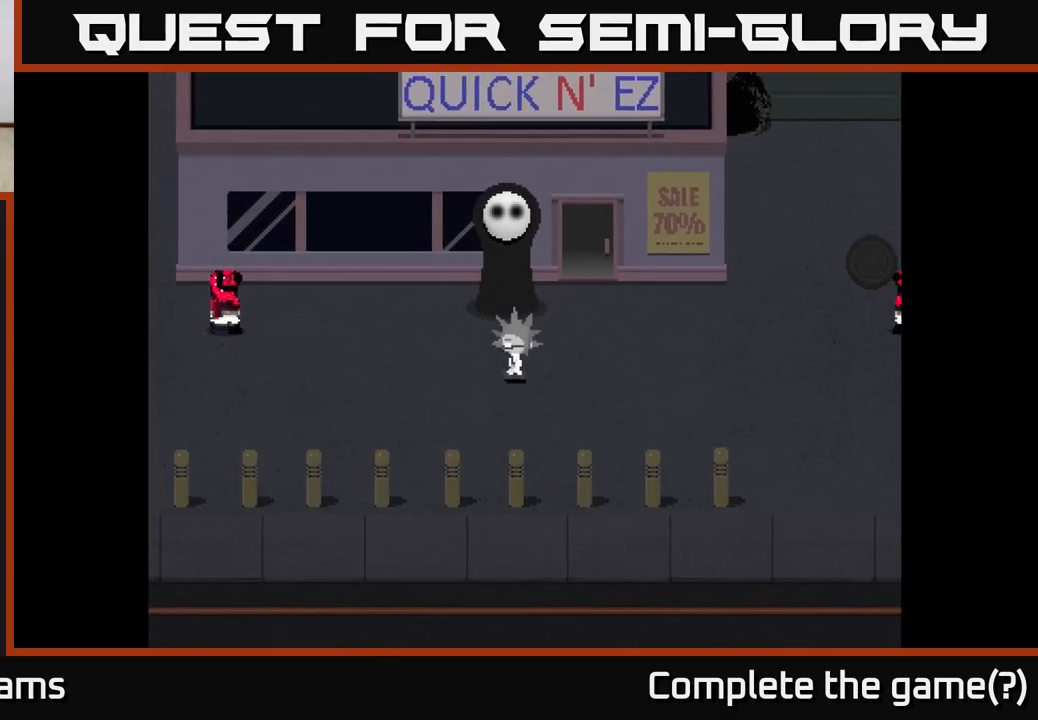
{"buttons": [], "left_stick": "left", "right_stick": "center", "events": []}
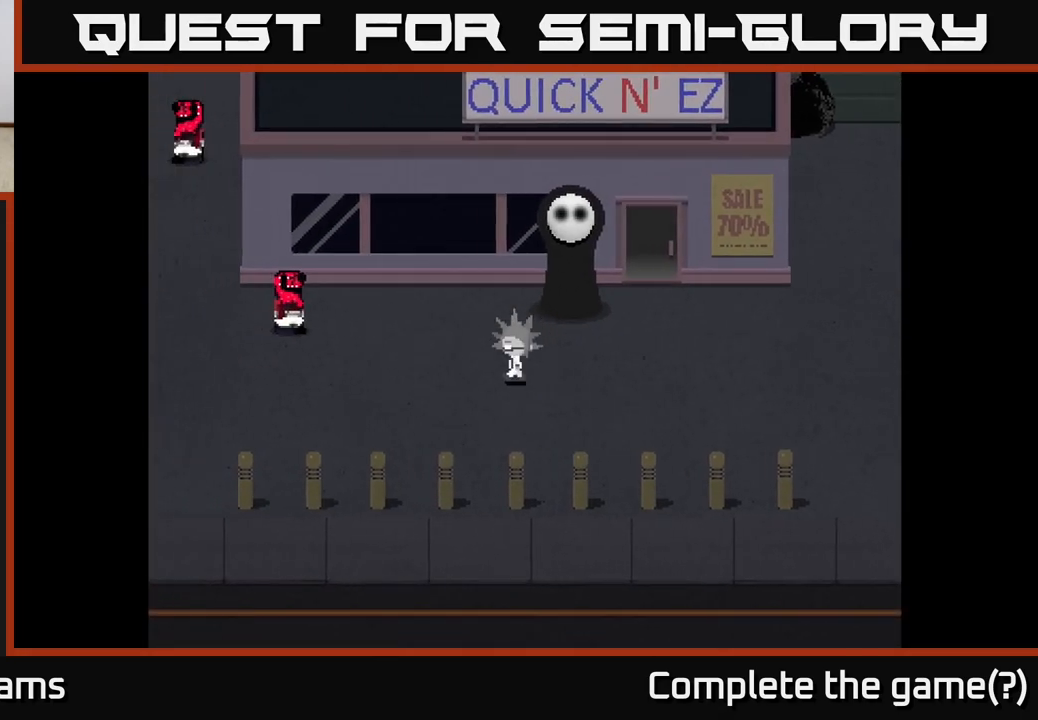
{"buttons": [], "left_stick": "left", "right_stick": "center", "events": []}
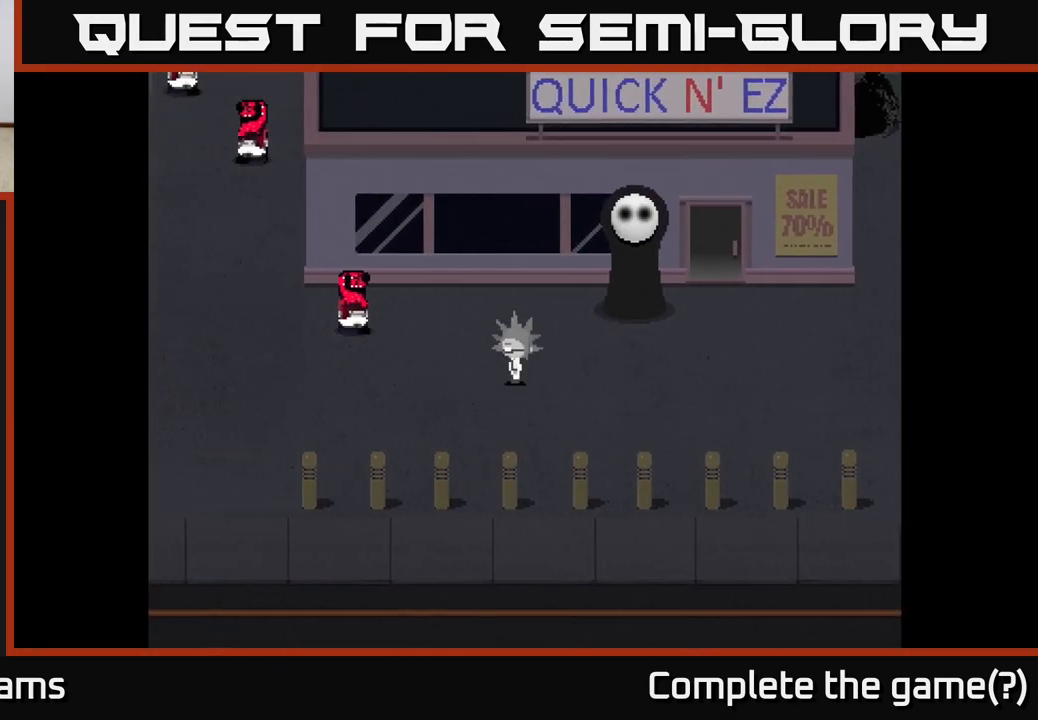
{"buttons": [], "left_stick": "left", "right_stick": "center", "events": []}
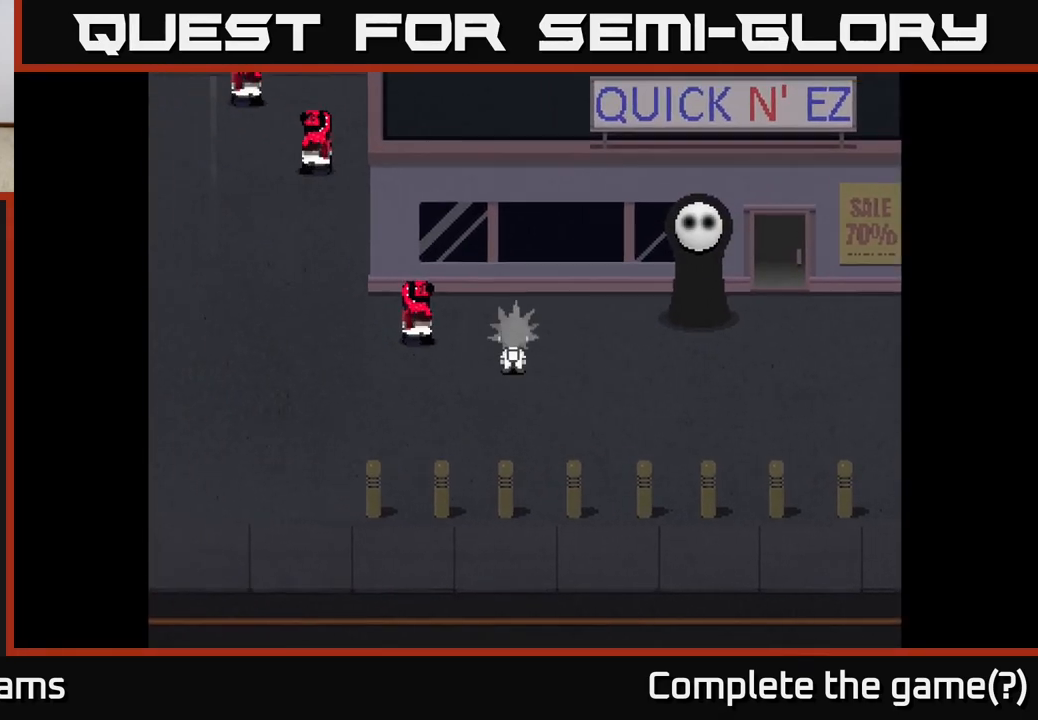
{"buttons": [], "left_stick": "right", "right_stick": "center", "events": [[17, "left_stick", "up-left"], [167, "left_stick", "right"]]}
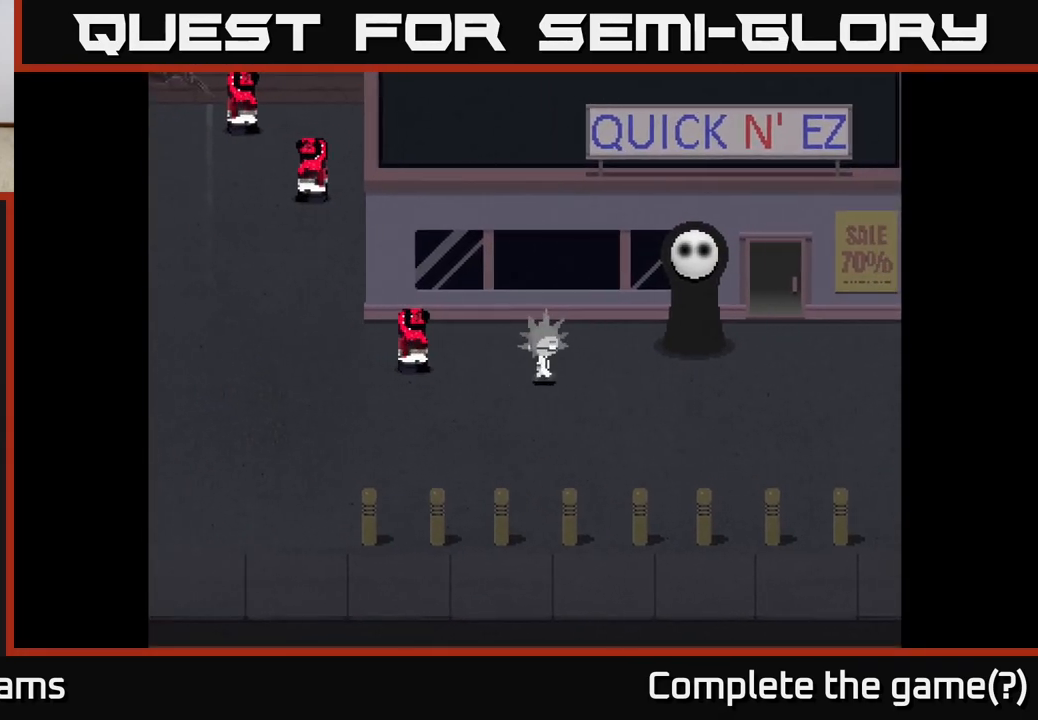
{"buttons": [], "left_stick": "right", "right_stick": "center", "events": []}
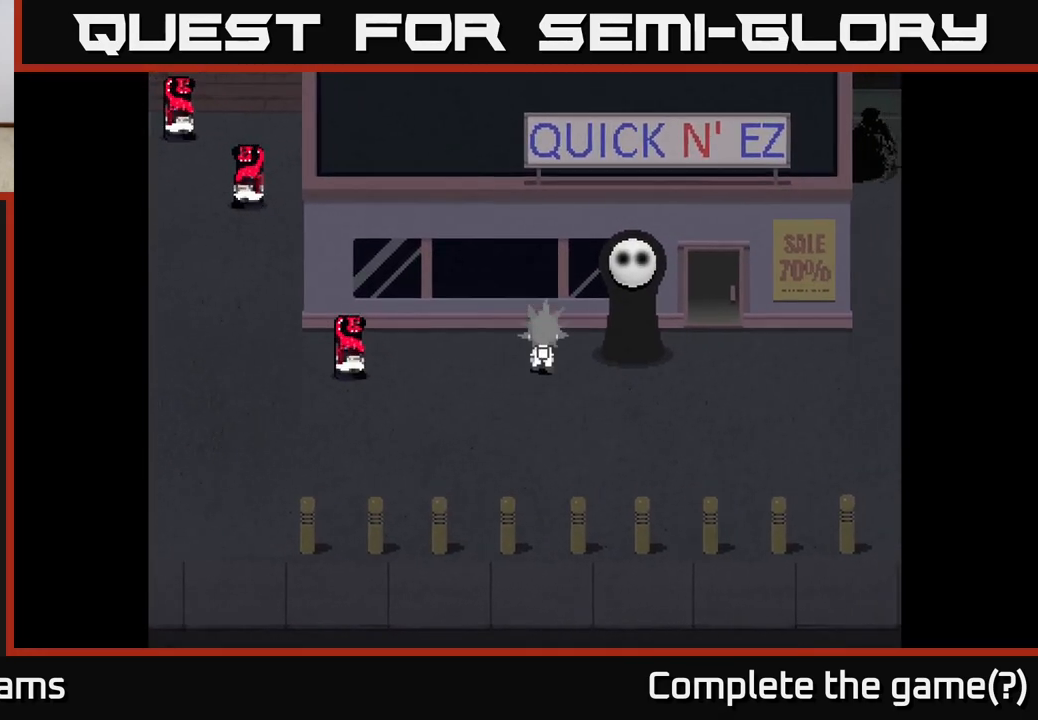
{"buttons": ["A"], "left_stick": "center", "right_stick": "center", "events": [[233, "A", "down"], [350, "A", "up"], [417, "left_stick", "center"], [433, "A", "down"]]}
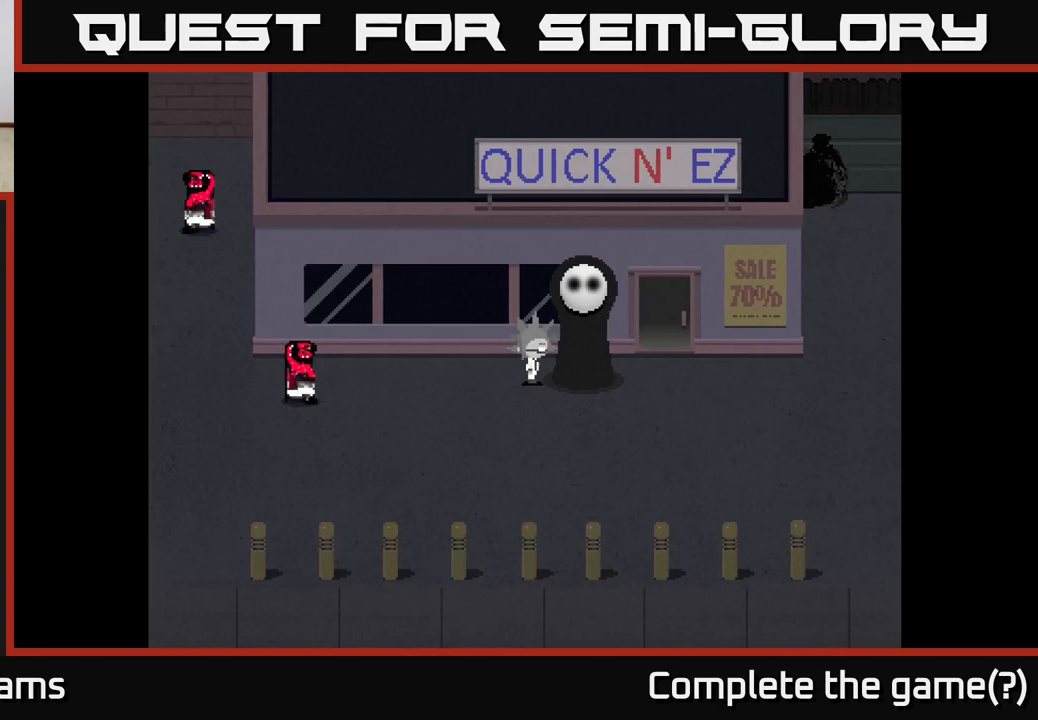
{"buttons": ["A"], "left_stick": "left", "right_stick": "center", "events": [[67, "A", "up"], [133, "A", "down"], [150, "left_stick", "down"], [250, "left_stick", "left"], [267, "A", "up"], [400, "A", "down"]]}
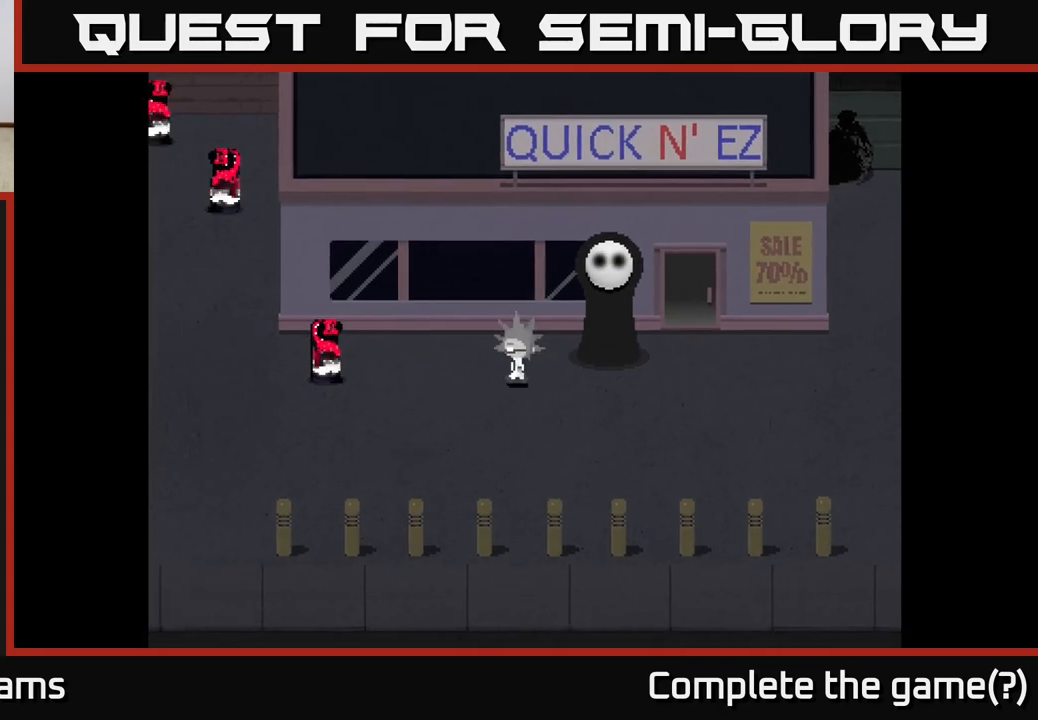
{"buttons": [], "left_stick": "left", "right_stick": "center", "events": [[17, "A", "up"], [133, "A", "down"], [217, "A", "up"], [383, "A", "down"], [483, "A", "up"]]}
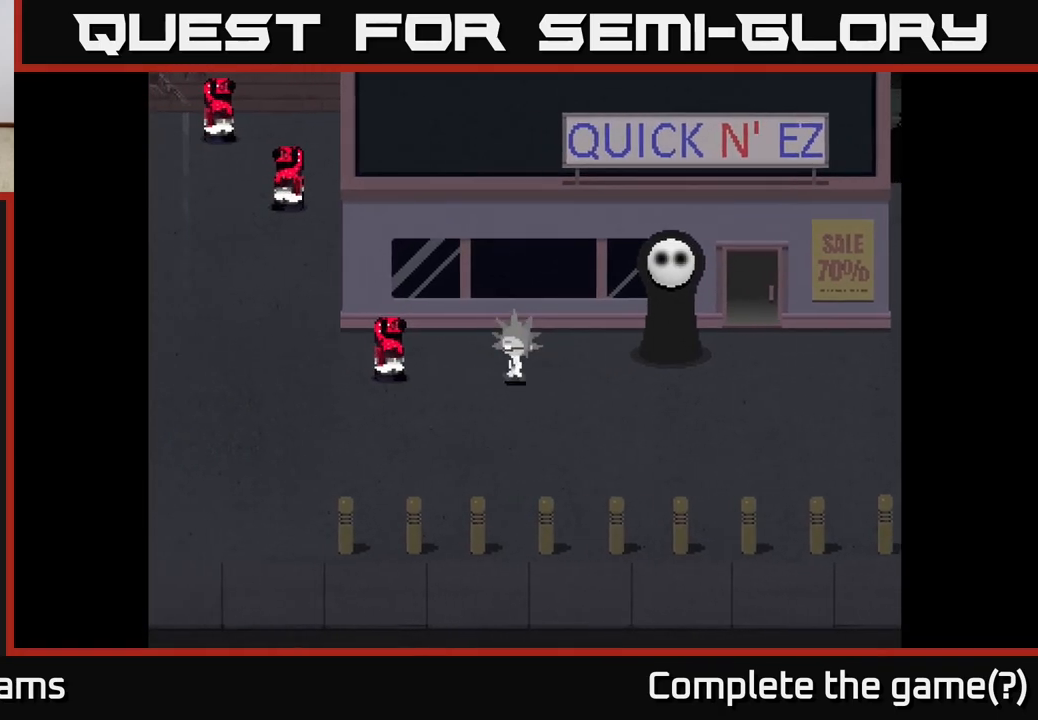
{"buttons": [], "left_stick": "left", "right_stick": "center", "events": [[83, "A", "down"], [183, "A", "up"], [317, "A", "down"], [417, "A", "up"]]}
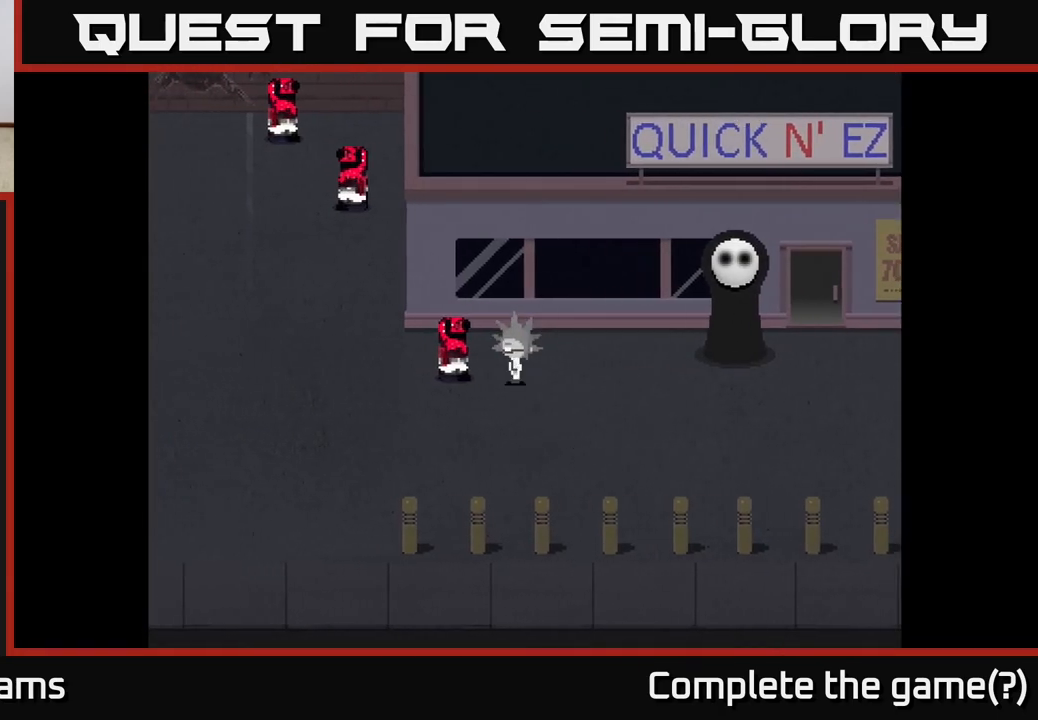
{"buttons": ["A"], "left_stick": "left", "right_stick": "center", "events": [[33, "A", "down"], [117, "A", "up"], [117, "left_stick", "down-left"], [217, "A", "down"], [317, "left_stick", "left"], [350, "A", "up"], [433, "A", "down"]]}
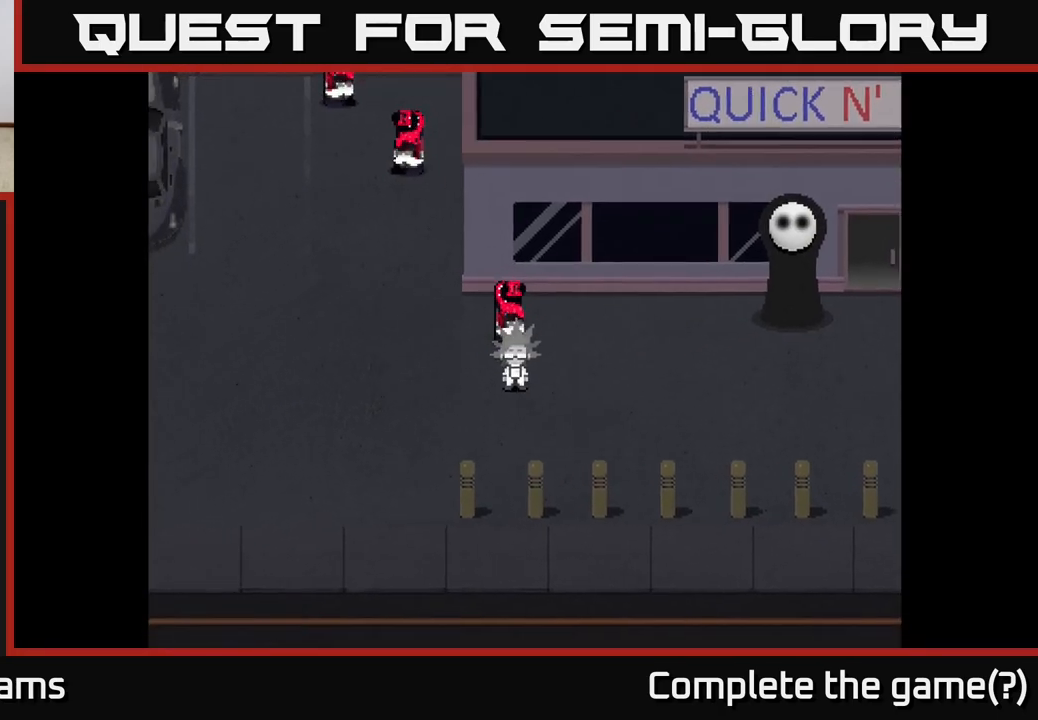
{"buttons": ["A"], "left_stick": "up-left", "right_stick": "center", "events": [[67, "A", "up"], [83, "left_stick", "up-left"], [167, "A", "down"], [300, "A", "up"], [383, "A", "down"]]}
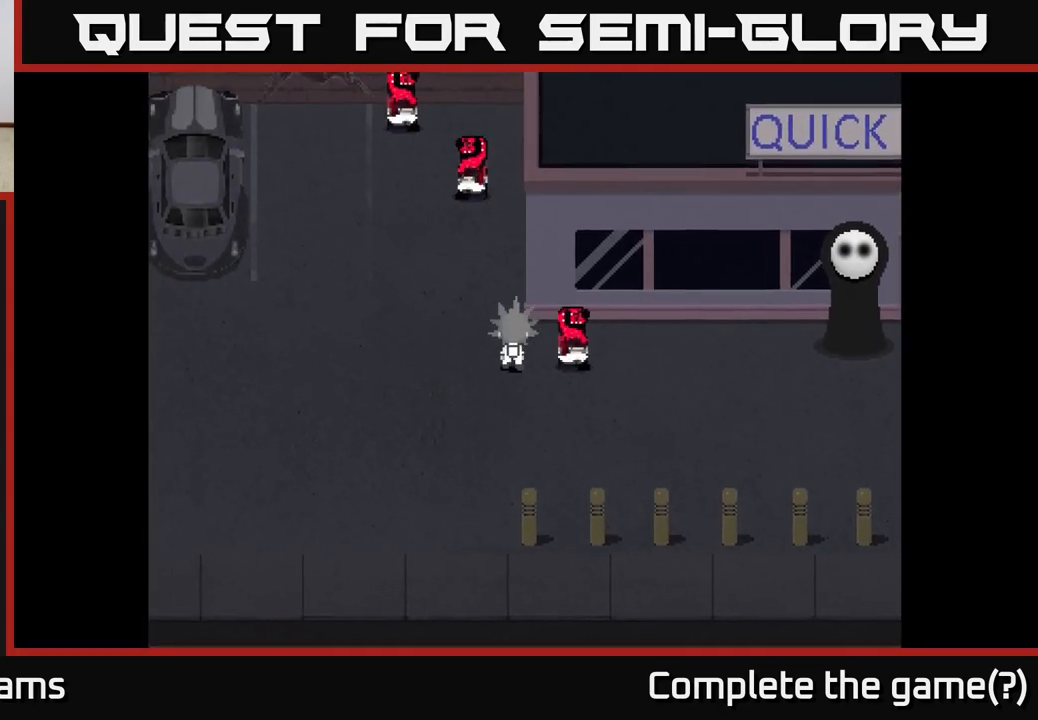
{"buttons": ["A"], "left_stick": "up-left", "right_stick": "center", "events": [[33, "A", "up"], [100, "A", "down"], [300, "A", "up"], [367, "A", "down"]]}
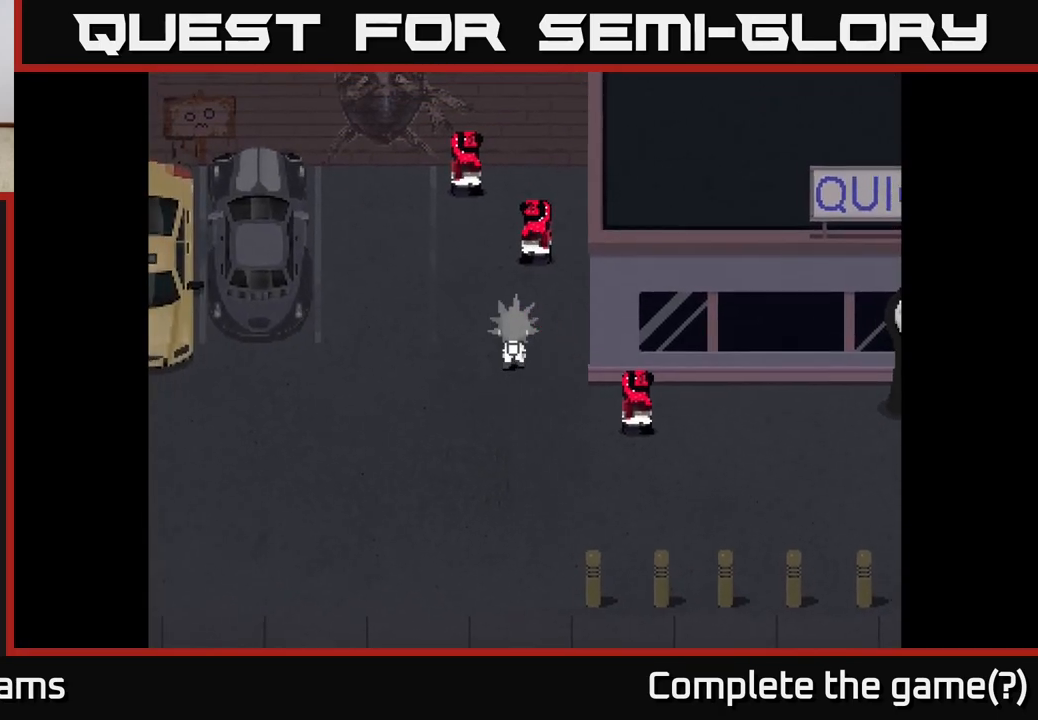
{"buttons": ["A"], "left_stick": "up-left", "right_stick": "center", "events": [[100, "A", "up"], [150, "A", "down"], [350, "A", "up"], [417, "A", "down"]]}
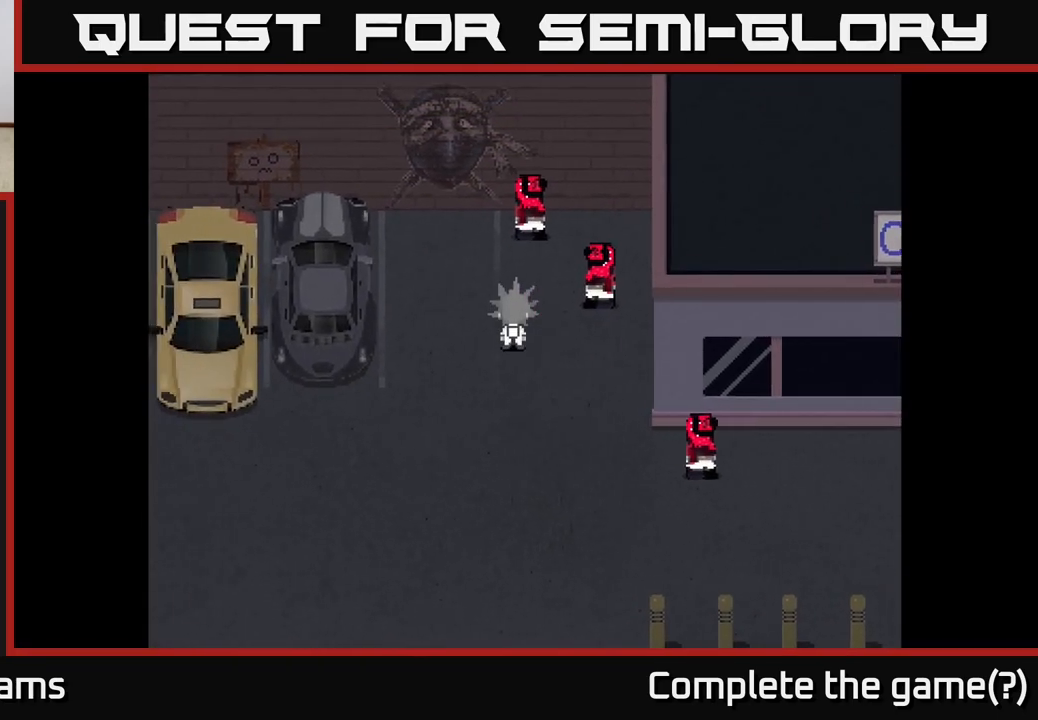
{"buttons": ["A"], "left_stick": "up", "right_stick": "center", "events": [[67, "A", "up"], [167, "A", "down"], [283, "left_stick", "up"], [300, "A", "up"], [400, "A", "down"]]}
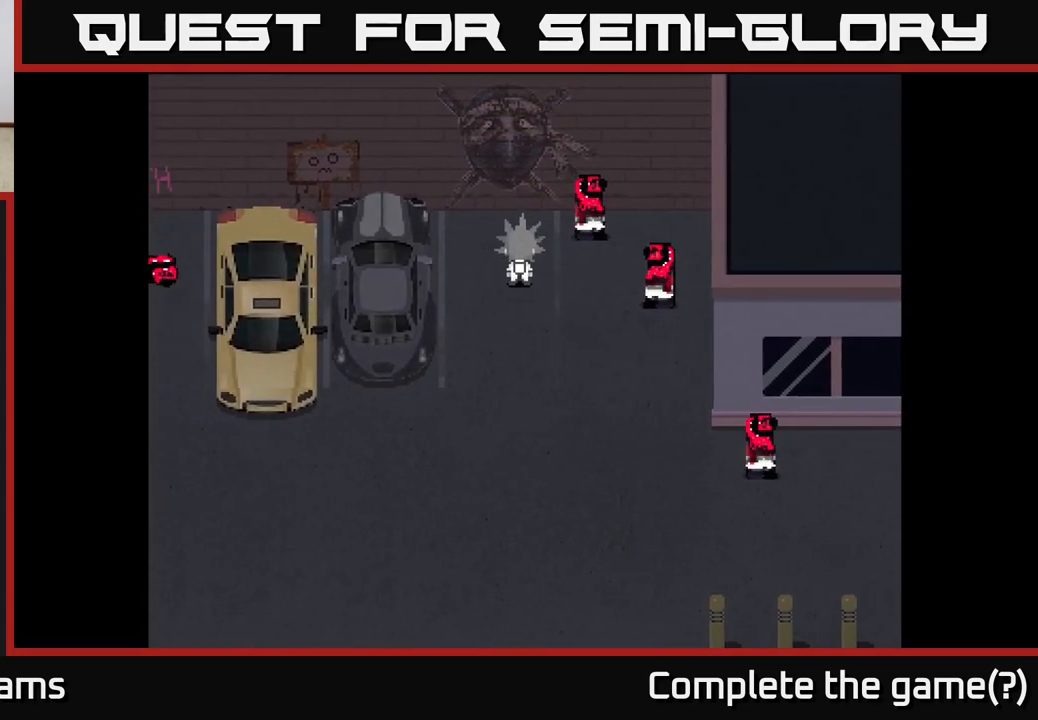
{"buttons": ["A"], "left_stick": "down", "right_stick": "center", "events": [[50, "A", "up"], [167, "A", "down"], [250, "A", "up"], [383, "A", "down"], [417, "left_stick", "down"]]}
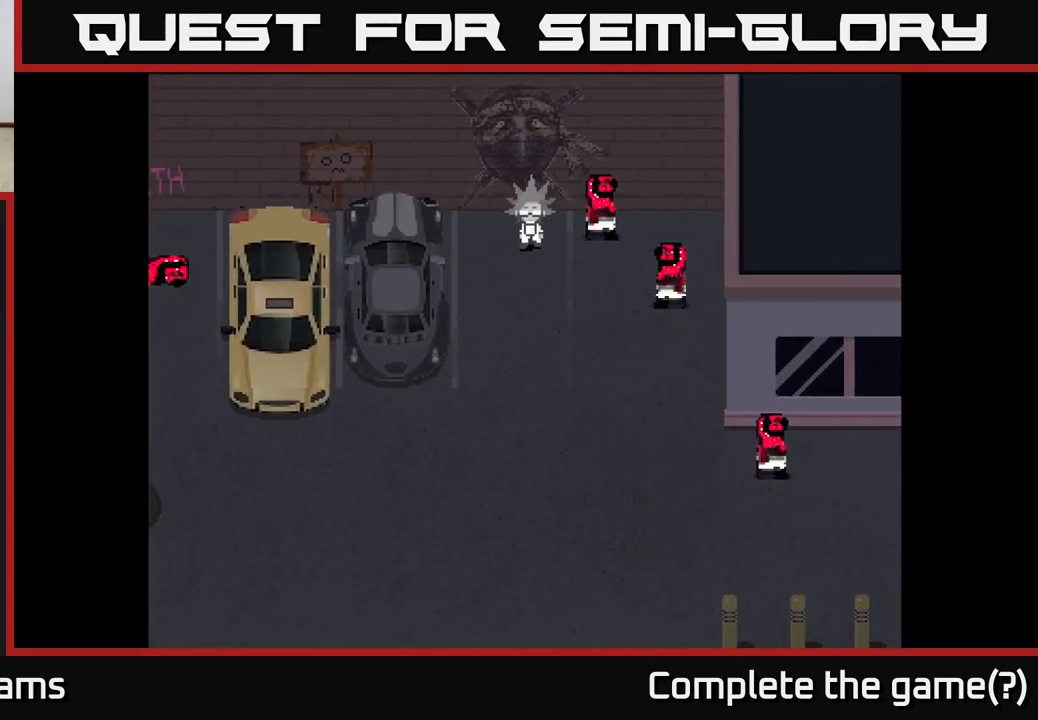
{"buttons": [], "left_stick": "down", "right_stick": "center", "events": [[17, "A", "up"], [133, "A", "down"], [167, "left_stick", "down-left"], [250, "A", "up"], [400, "A", "down"], [433, "left_stick", "down"], [500, "A", "up"]]}
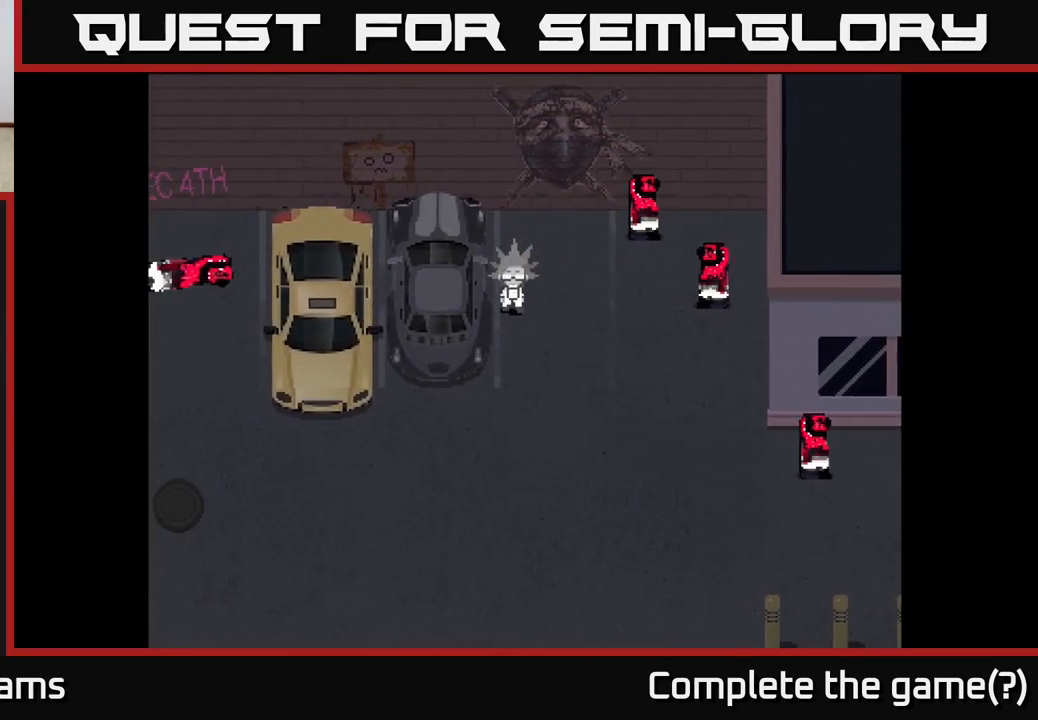
{"buttons": ["A"], "left_stick": "down", "right_stick": "center", "events": [[150, "A", "down"], [233, "A", "up"], [367, "A", "down"]]}
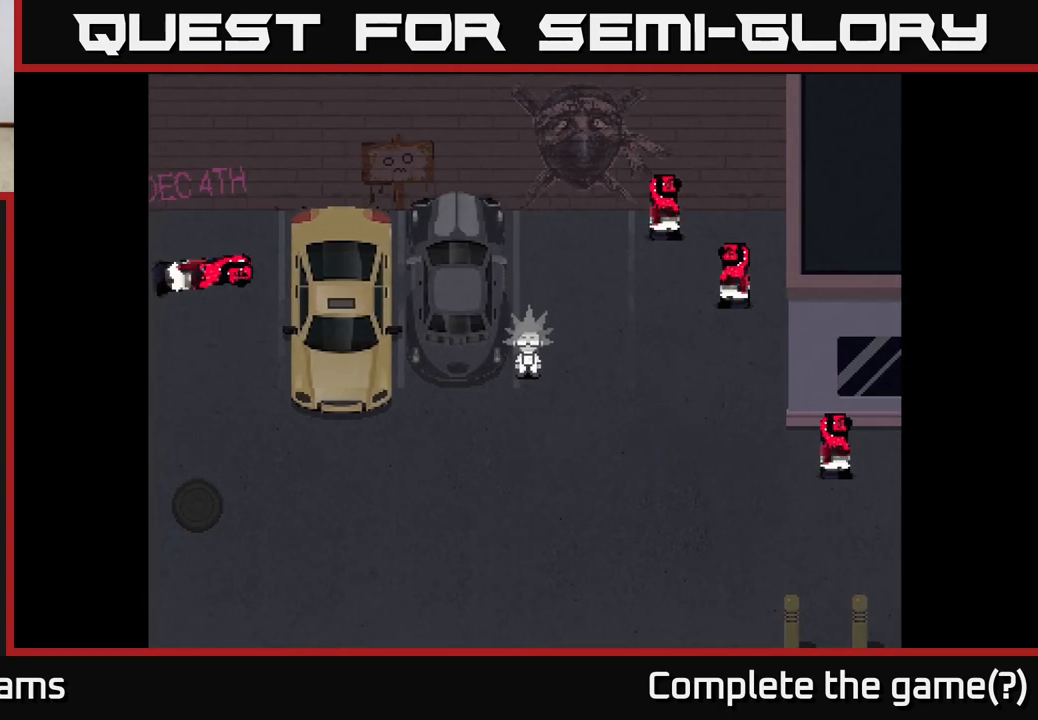
{"buttons": ["A"], "left_stick": "down-left", "right_stick": "center", "events": [[17, "A", "up"], [83, "left_stick", "down-left"], [100, "A", "down"], [183, "left_stick", "left"], [267, "A", "up"], [383, "A", "down"], [433, "left_stick", "down-left"]]}